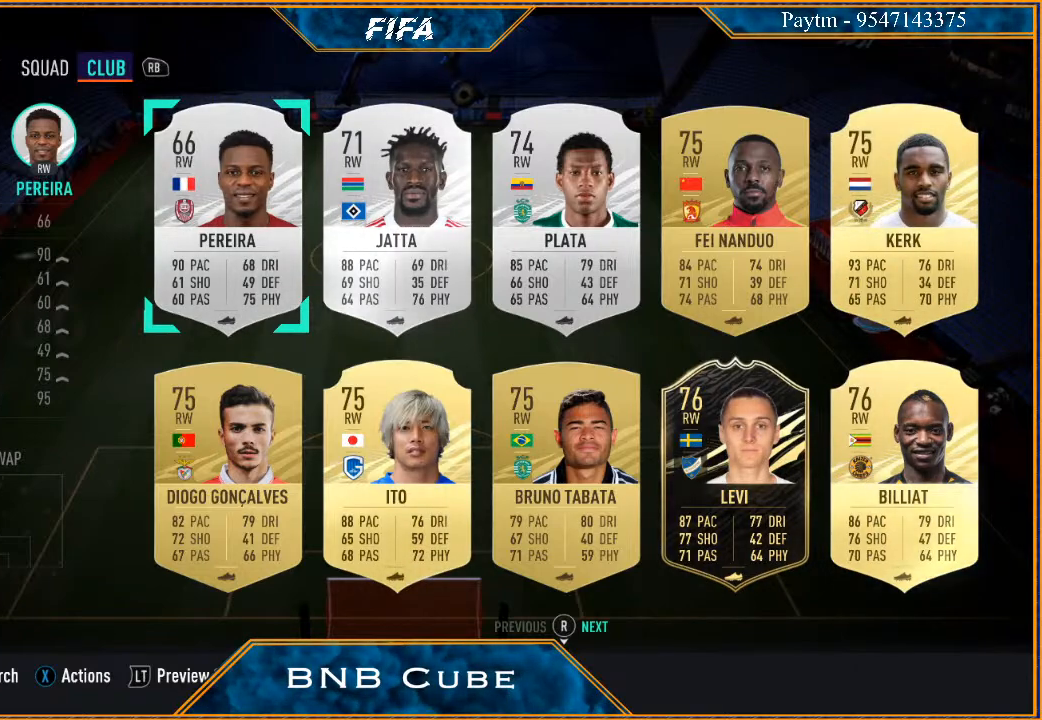
Gameplay with a controller (Xbox layout); each line is a JSON object with the inputs held at the frame after it. "events" lists button and stick changes between this image and that frame as [ms after this image, input, new state], when the widget could be followed in between.
{"buttons": [], "left_stick": "down", "right_stick": "center", "events": [[400, "left_stick", "down"]]}
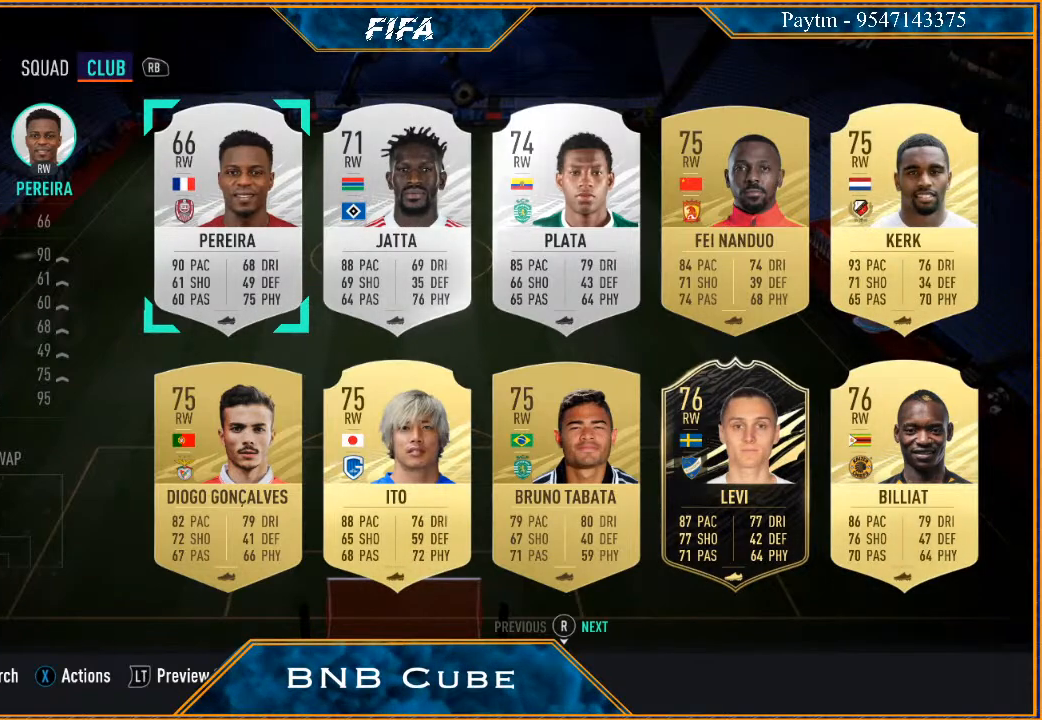
{"buttons": [], "left_stick": "center", "right_stick": "center", "events": [[33, "left_stick", "center"], [200, "left_stick", "down"], [333, "left_stick", "center"]]}
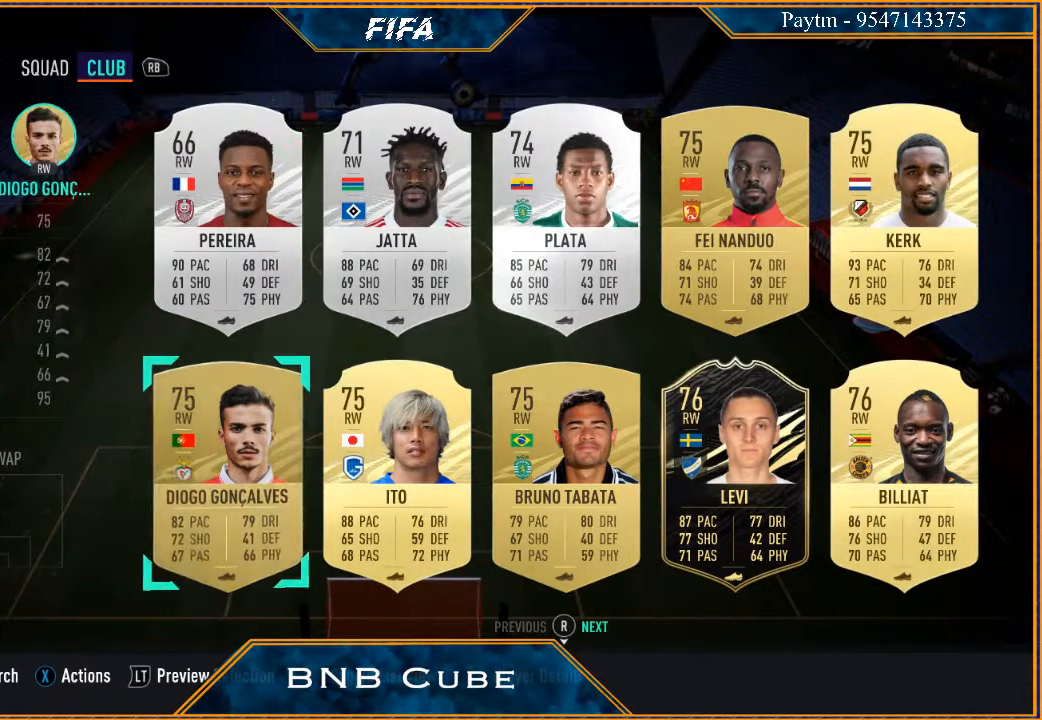
{"buttons": [], "left_stick": "right", "right_stick": "center", "events": [[133, "left_stick", "right"], [300, "left_stick", "center"], [400, "left_stick", "right"]]}
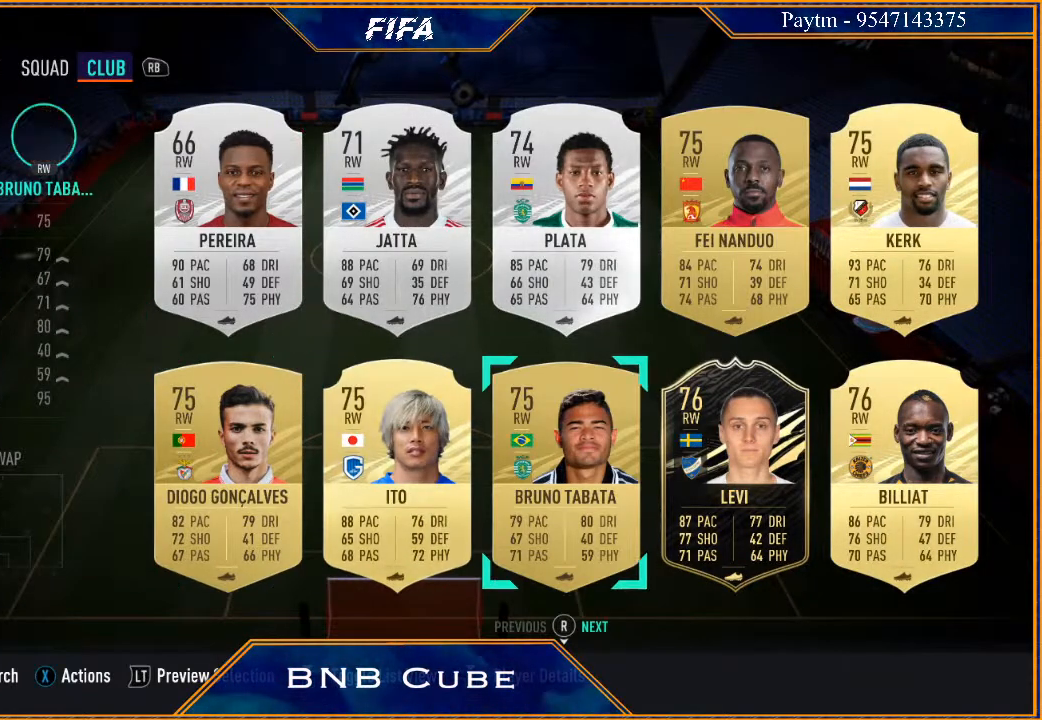
{"buttons": [], "left_stick": "center", "right_stick": "center", "events": [[67, "left_stick", "center"], [167, "A", "down"], [300, "A", "up"]]}
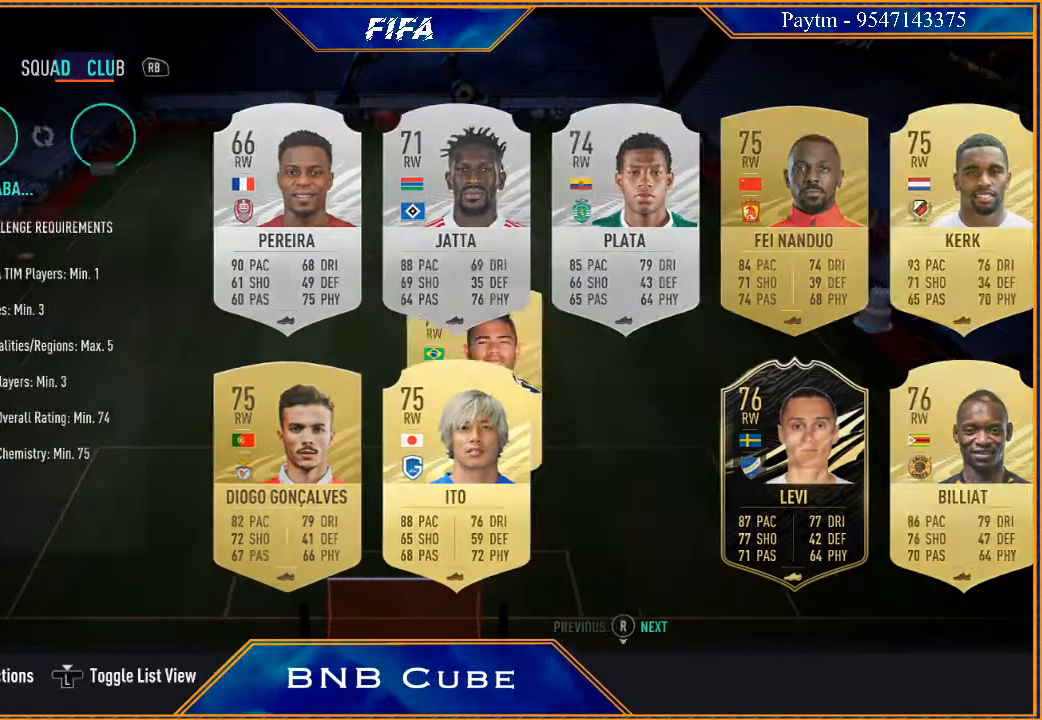
{"buttons": [], "left_stick": "center", "right_stick": "center", "events": []}
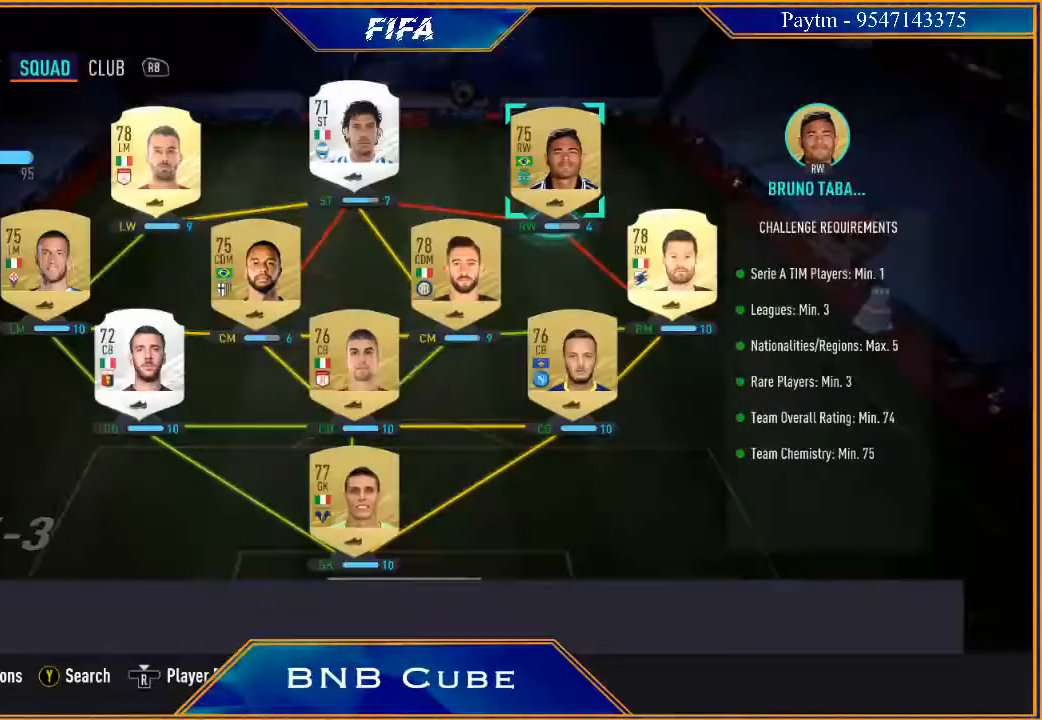
{"buttons": [], "left_stick": "center", "right_stick": "center", "events": []}
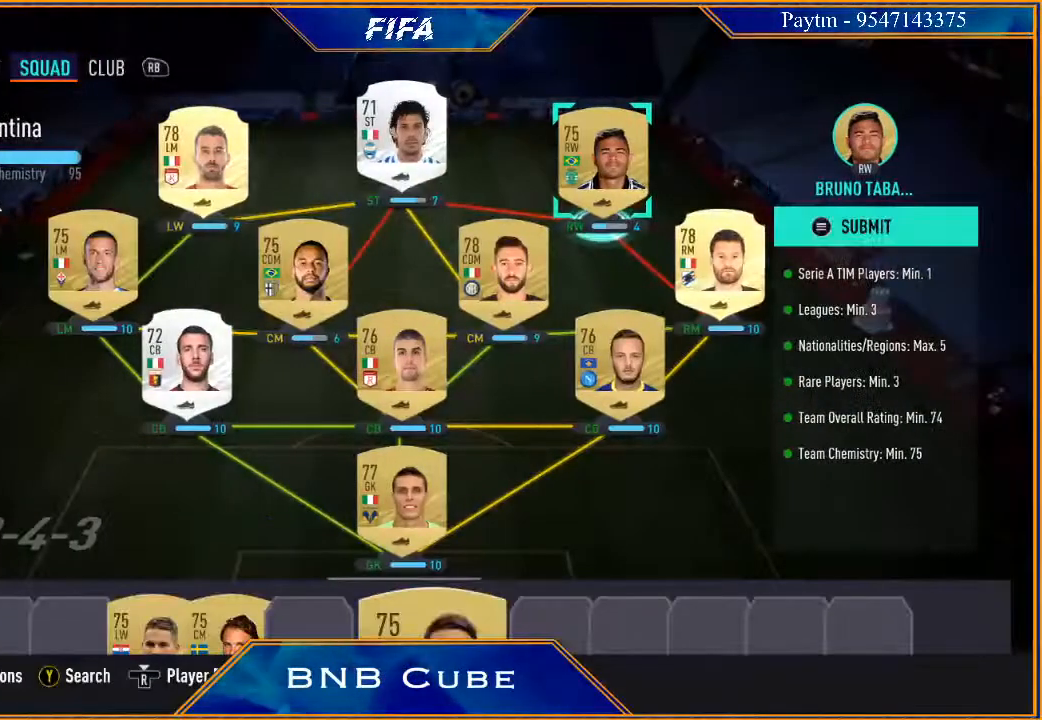
{"buttons": [], "left_stick": "center", "right_stick": "center", "events": []}
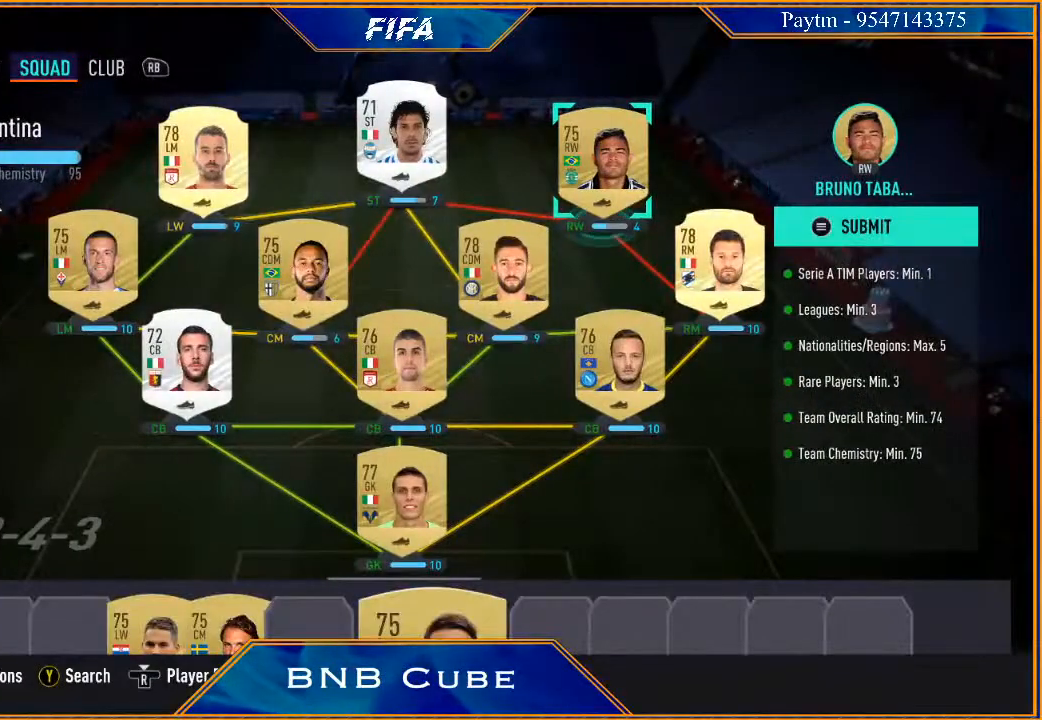
{"buttons": [], "left_stick": "center", "right_stick": "center", "events": []}
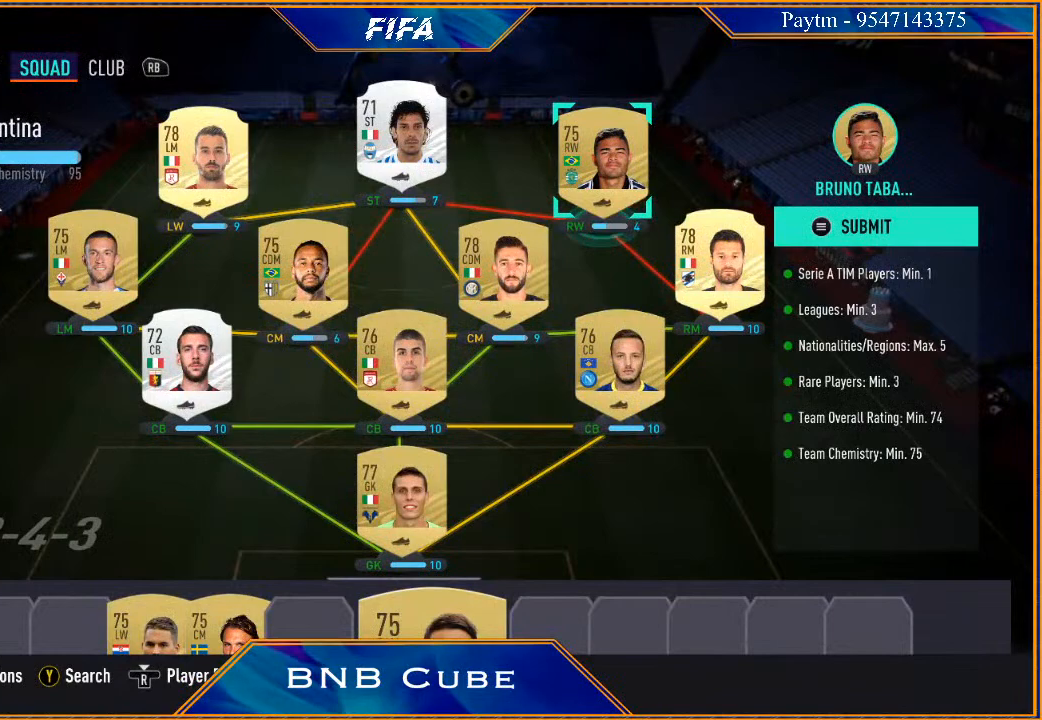
{"buttons": [], "left_stick": "center", "right_stick": "center", "events": []}
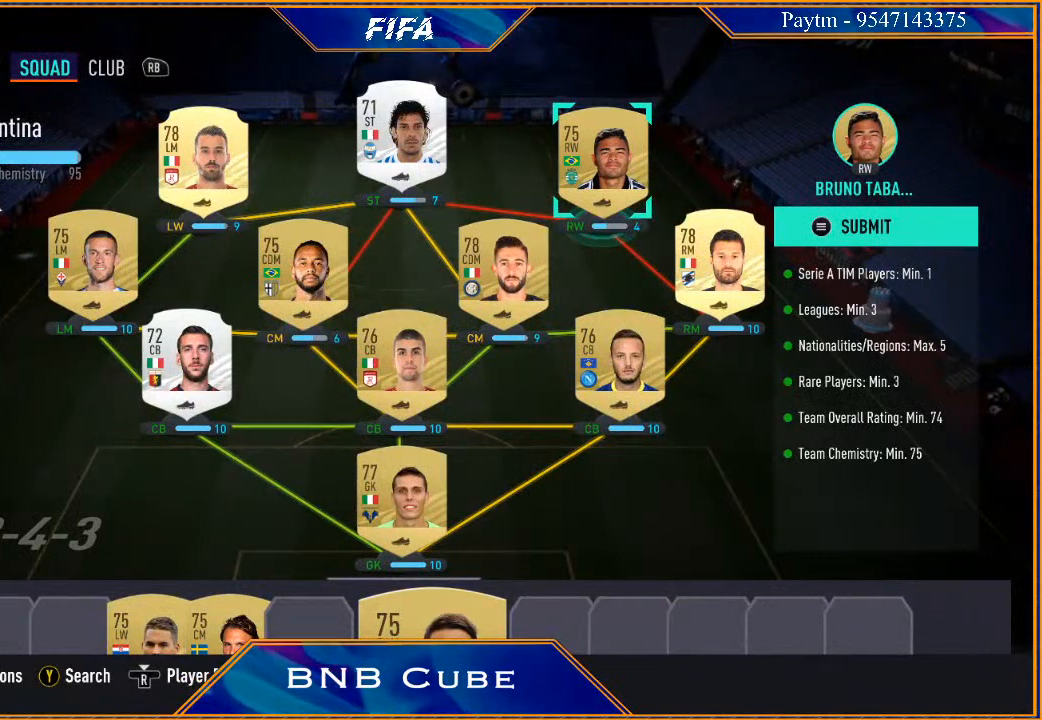
{"buttons": [], "left_stick": "center", "right_stick": "center", "events": []}
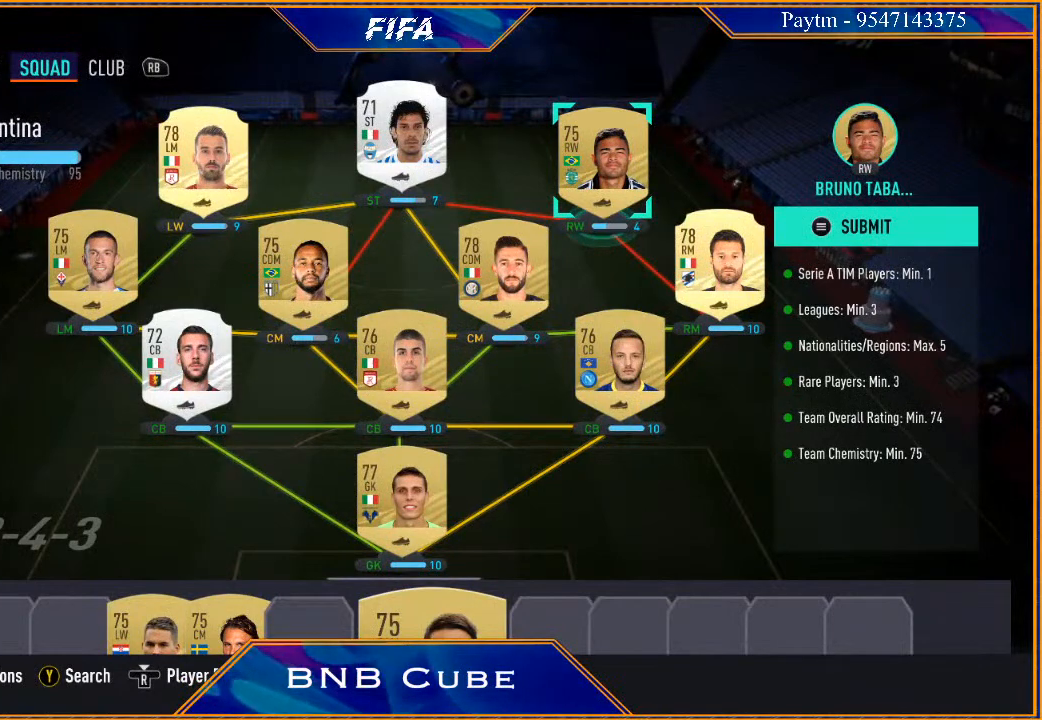
{"buttons": ["A"], "left_stick": "right", "right_stick": "center", "events": [[67, "START", "down"], [167, "START", "up"], [333, "left_stick", "right"], [500, "A", "down"]]}
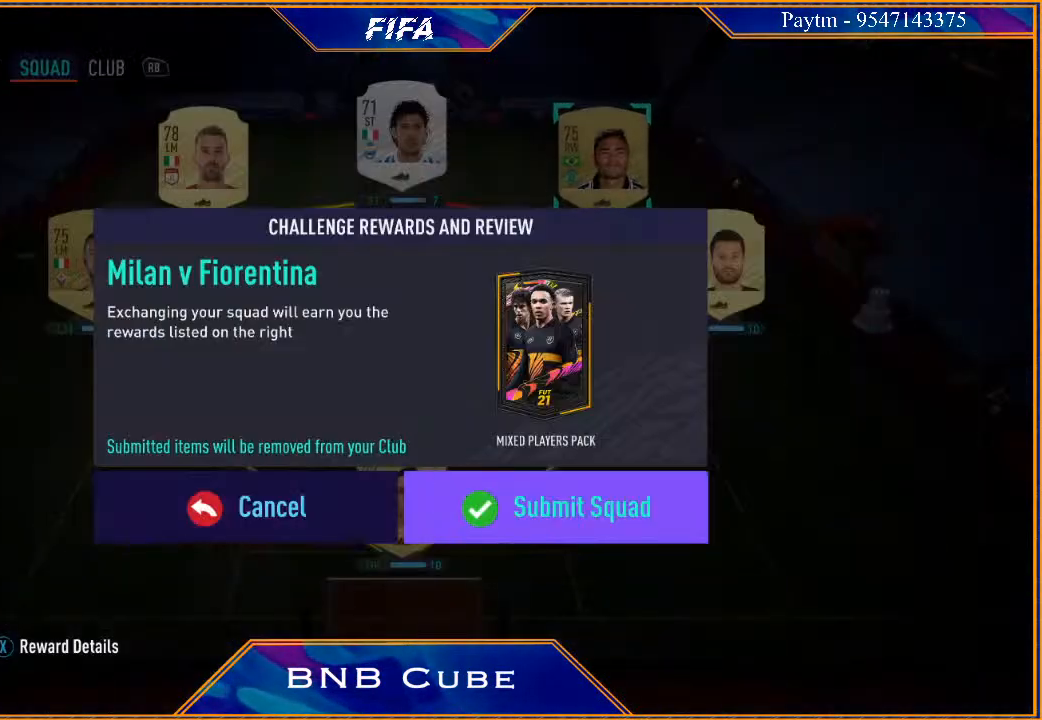
{"buttons": [], "left_stick": "center", "right_stick": "center", "events": [[33, "left_stick", "center"], [67, "A", "up"]]}
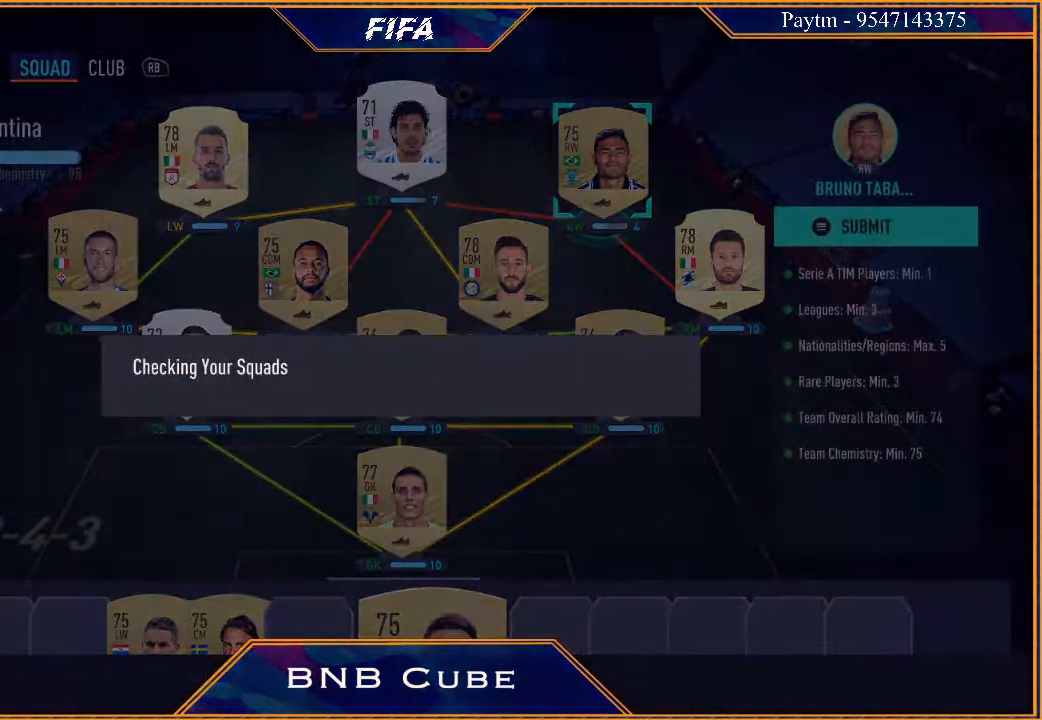
{"buttons": [], "left_stick": "center", "right_stick": "center", "events": []}
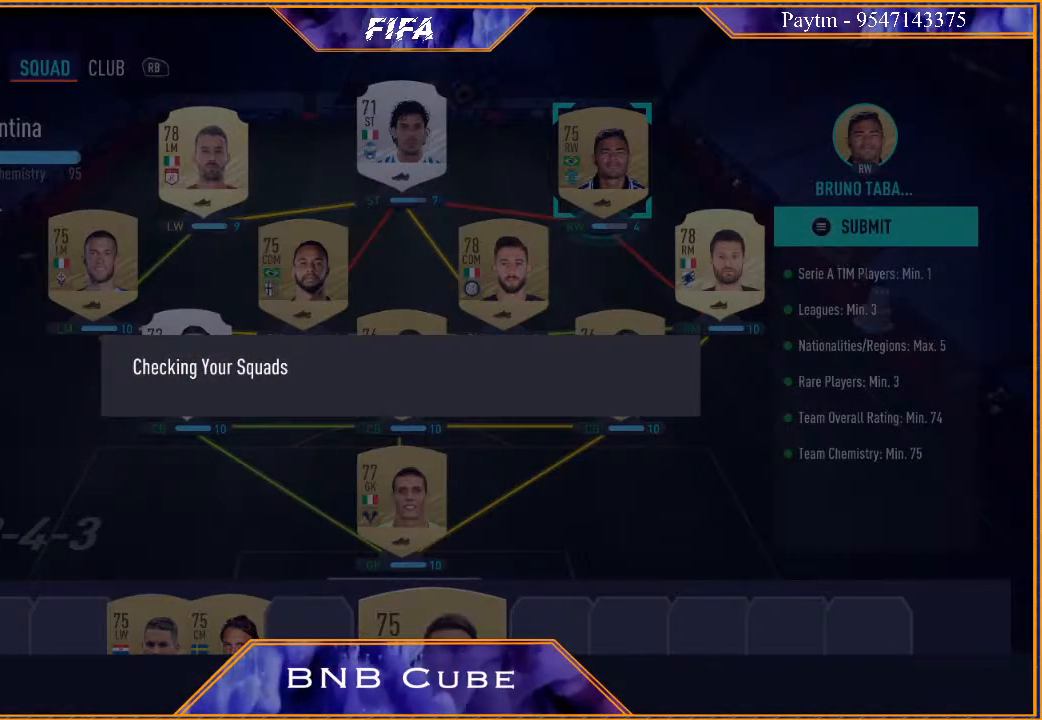
{"buttons": [], "left_stick": "center", "right_stick": "center", "events": []}
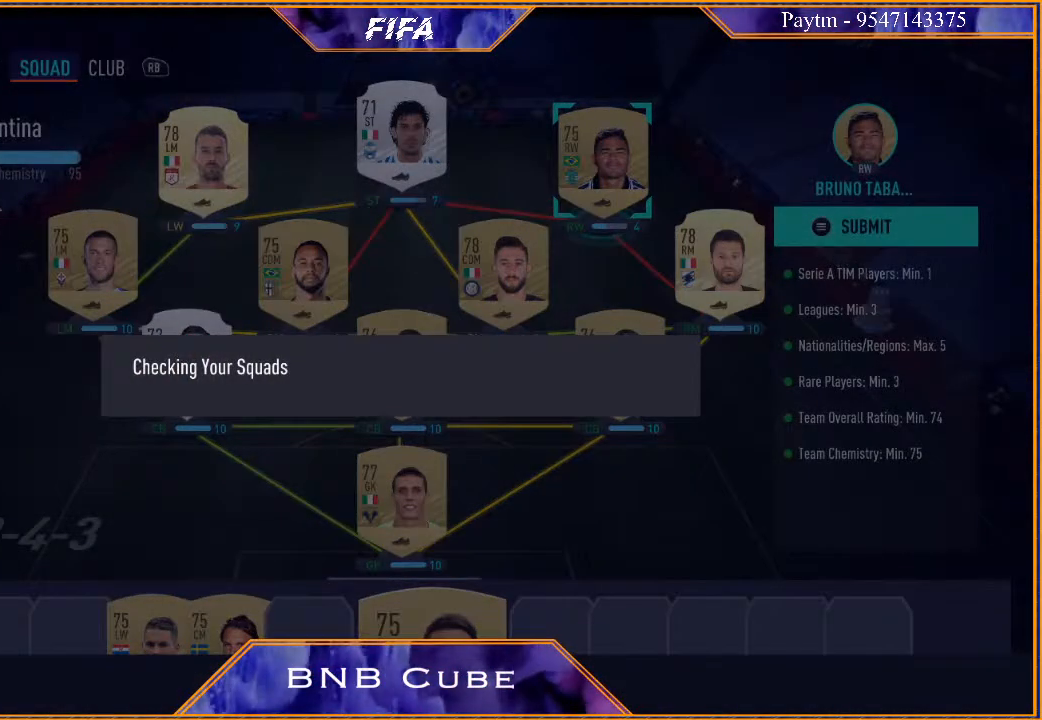
{"buttons": [], "left_stick": "center", "right_stick": "center", "events": []}
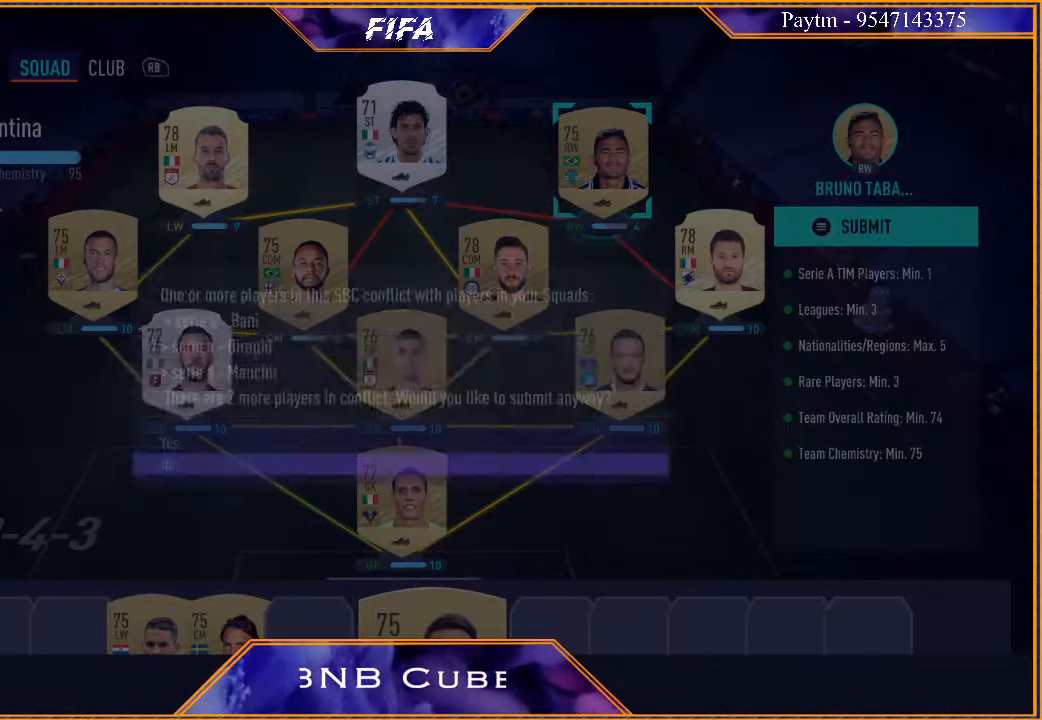
{"buttons": [], "left_stick": "center", "right_stick": "center", "events": []}
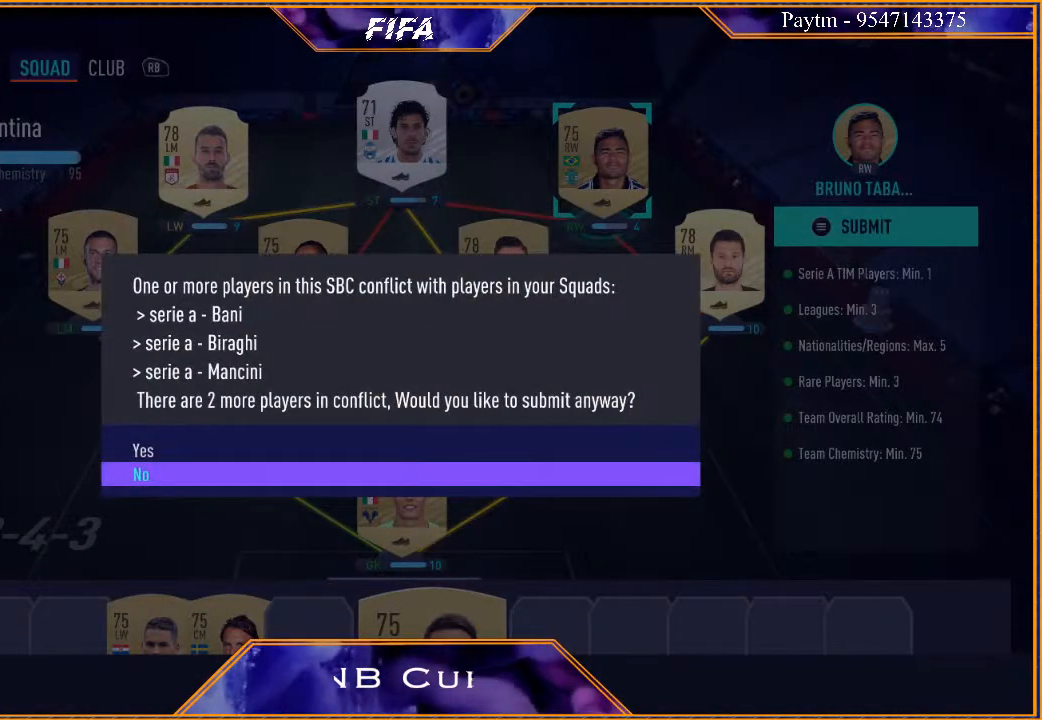
{"buttons": [], "left_stick": "center", "right_stick": "center", "events": []}
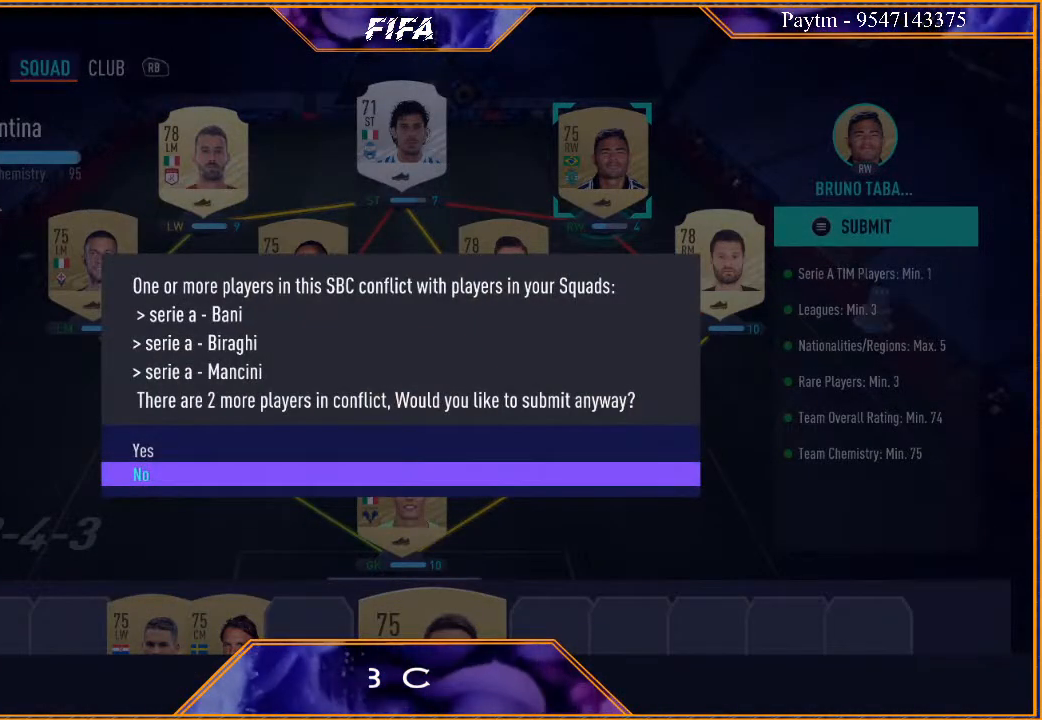
{"buttons": [], "left_stick": "center", "right_stick": "center", "events": [[33, "left_stick", "up"], [67, "right_stick", "up-right"], [133, "right_stick", "center"], [300, "left_stick", "center"]]}
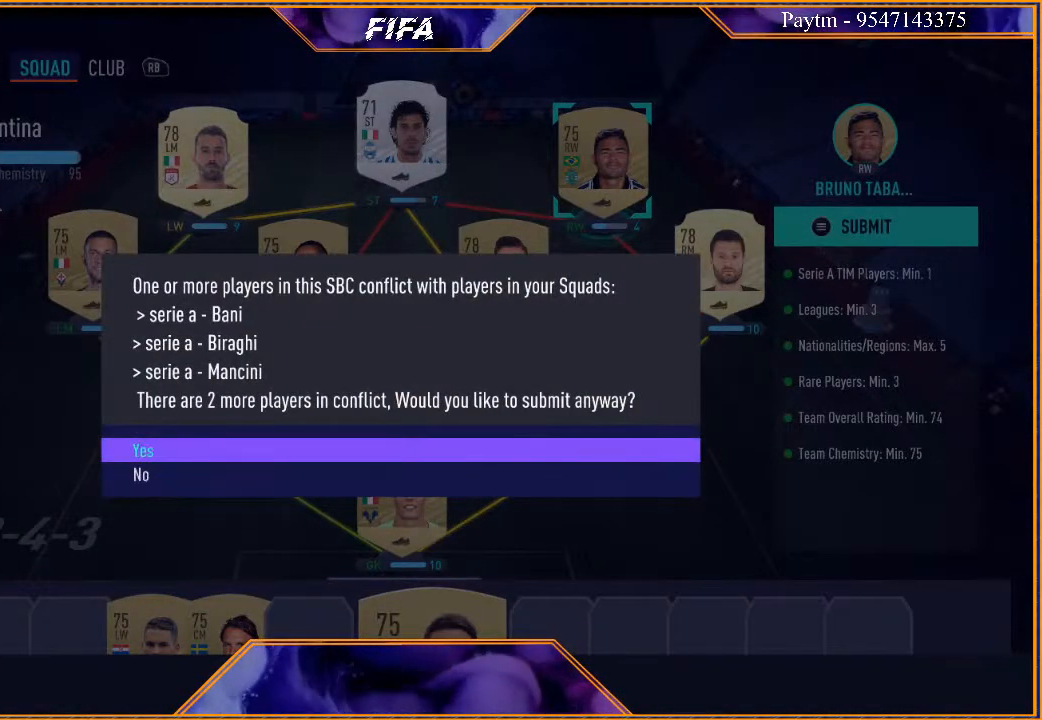
{"buttons": [], "left_stick": "center", "right_stick": "center", "events": []}
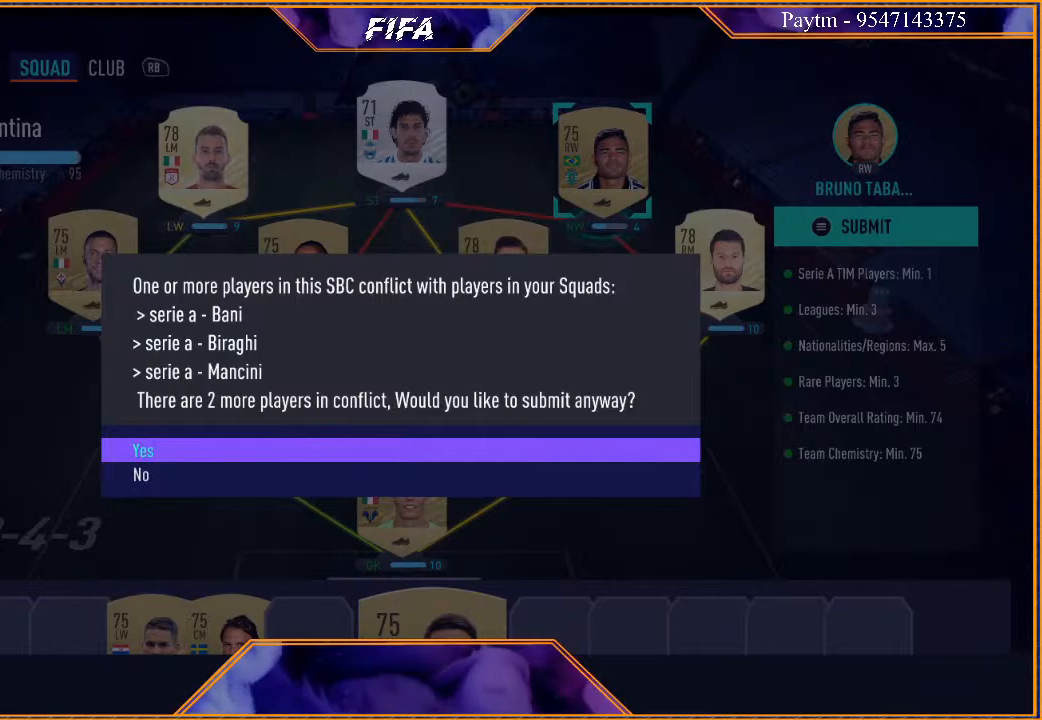
{"buttons": [], "left_stick": "center", "right_stick": "center", "events": [[33, "A", "down"], [167, "A", "up"]]}
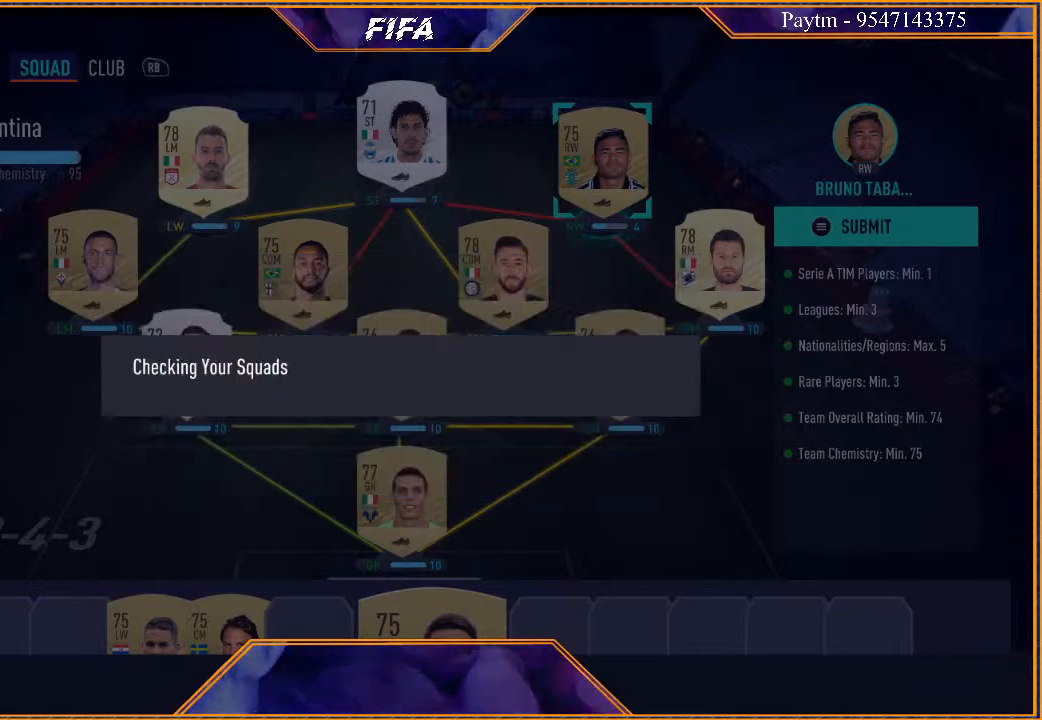
{"buttons": [], "left_stick": "center", "right_stick": "center", "events": []}
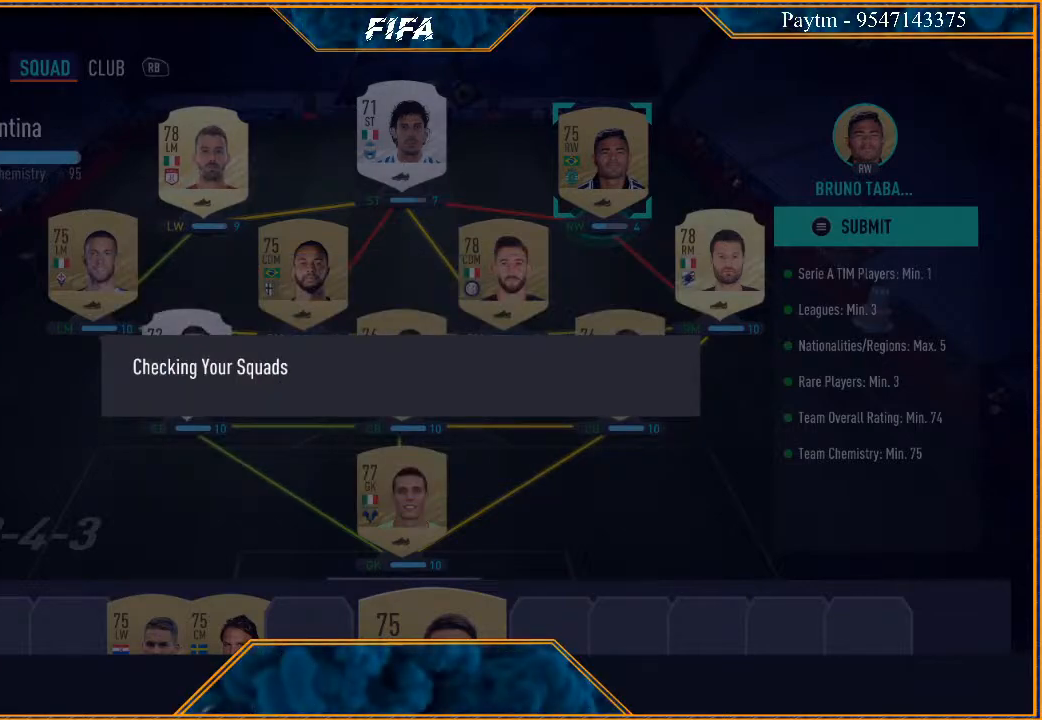
{"buttons": [], "left_stick": "center", "right_stick": "center", "events": []}
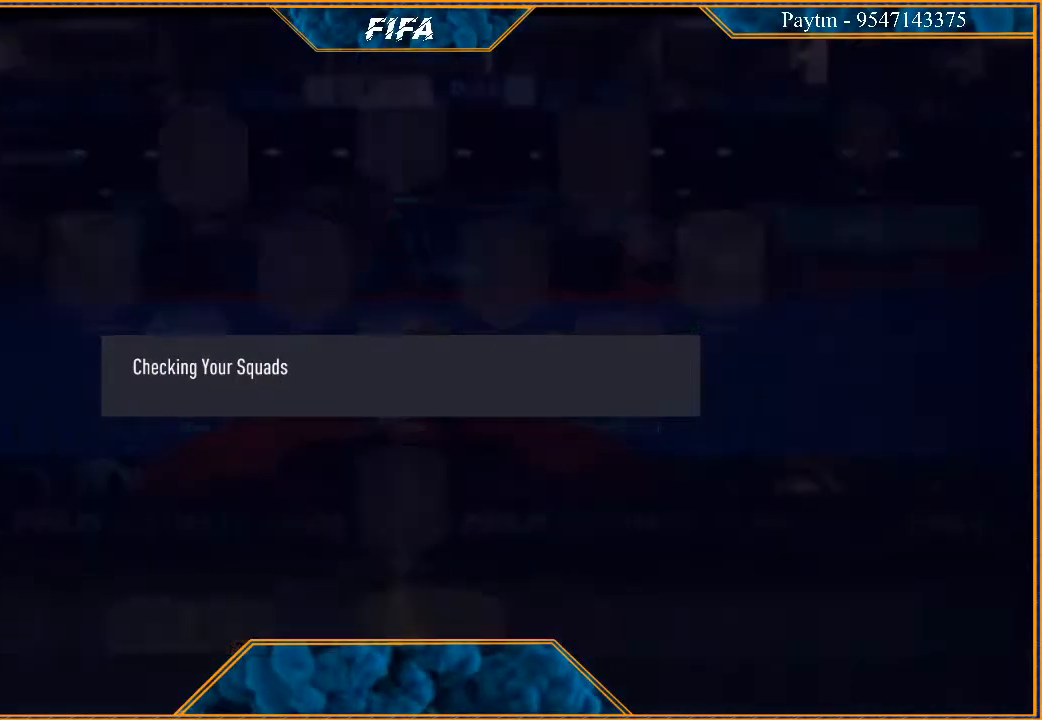
{"buttons": [], "left_stick": "center", "right_stick": "center", "events": []}
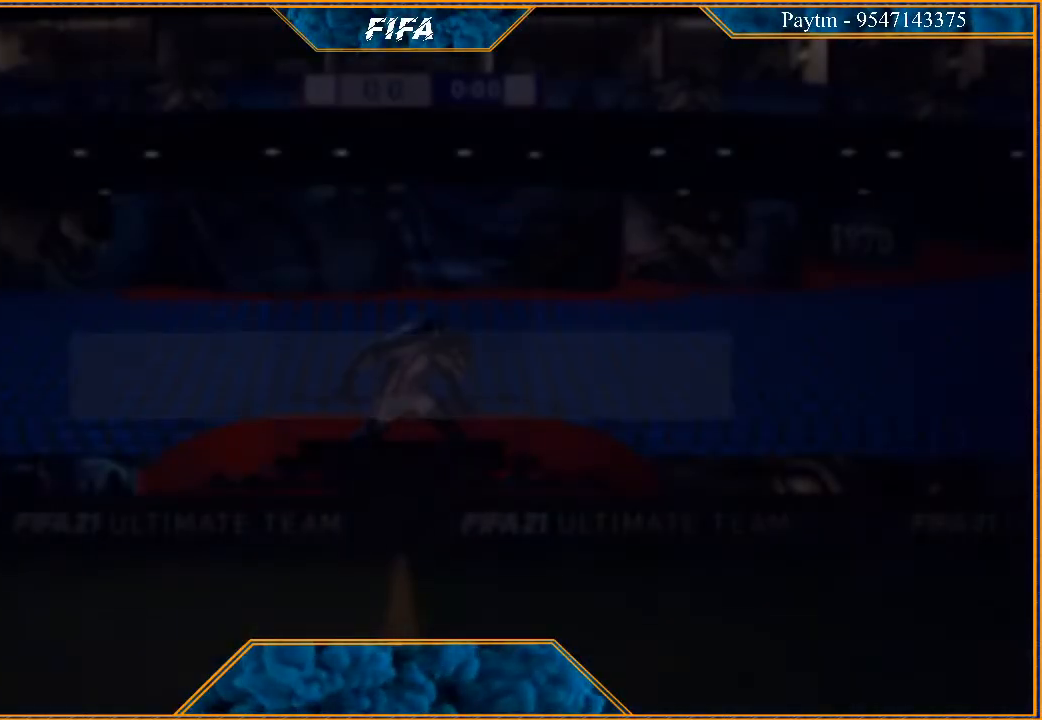
{"buttons": [], "left_stick": "center", "right_stick": "center", "events": []}
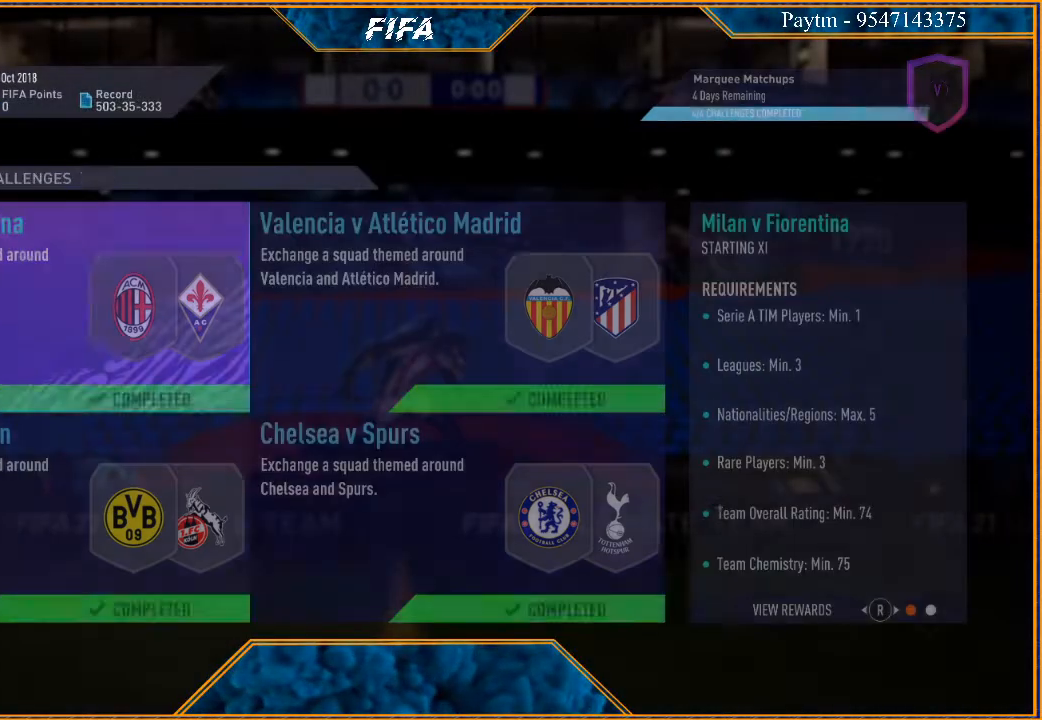
{"buttons": [], "left_stick": "center", "right_stick": "center", "events": []}
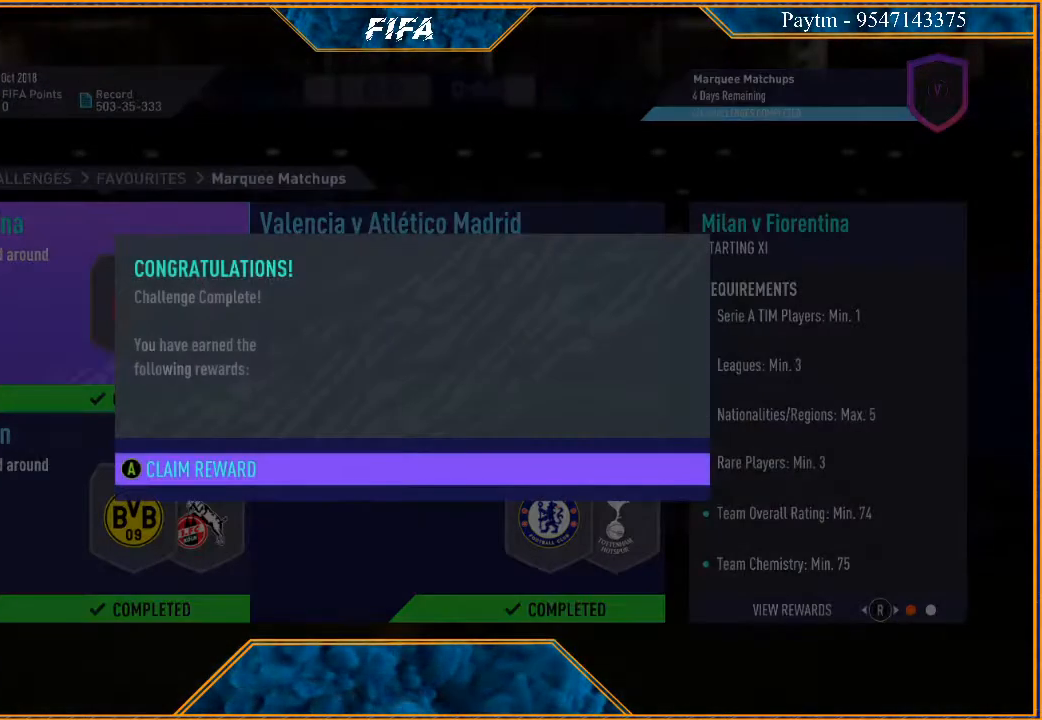
{"buttons": [], "left_stick": "center", "right_stick": "center", "events": []}
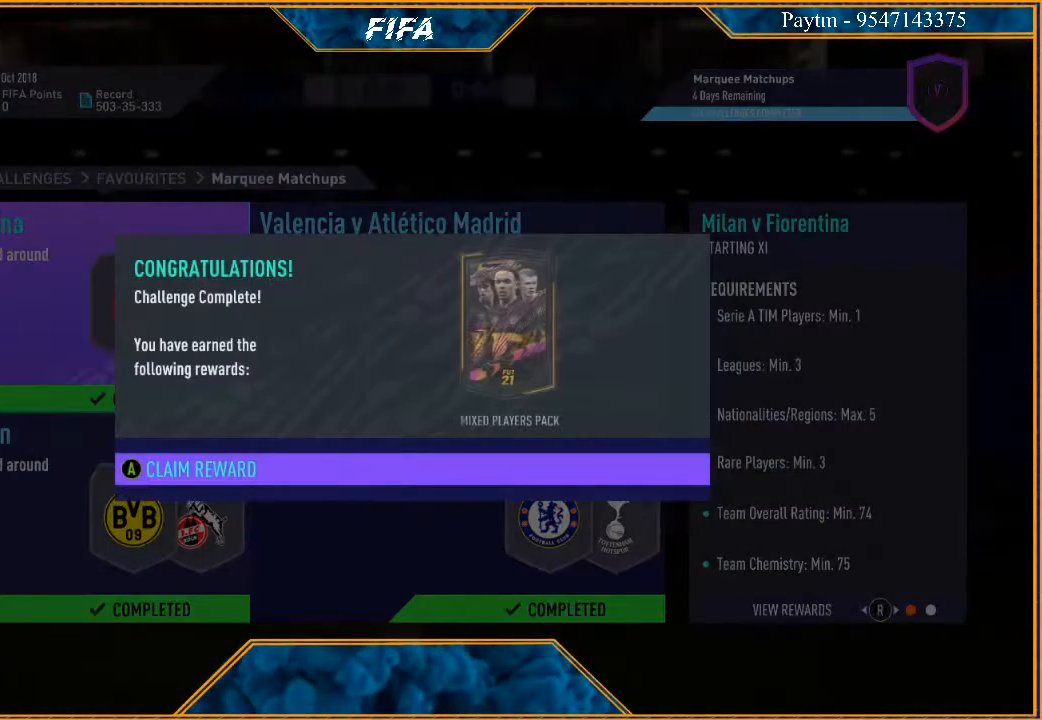
{"buttons": [], "left_stick": "center", "right_stick": "center", "events": [[267, "A", "down"], [467, "A", "up"]]}
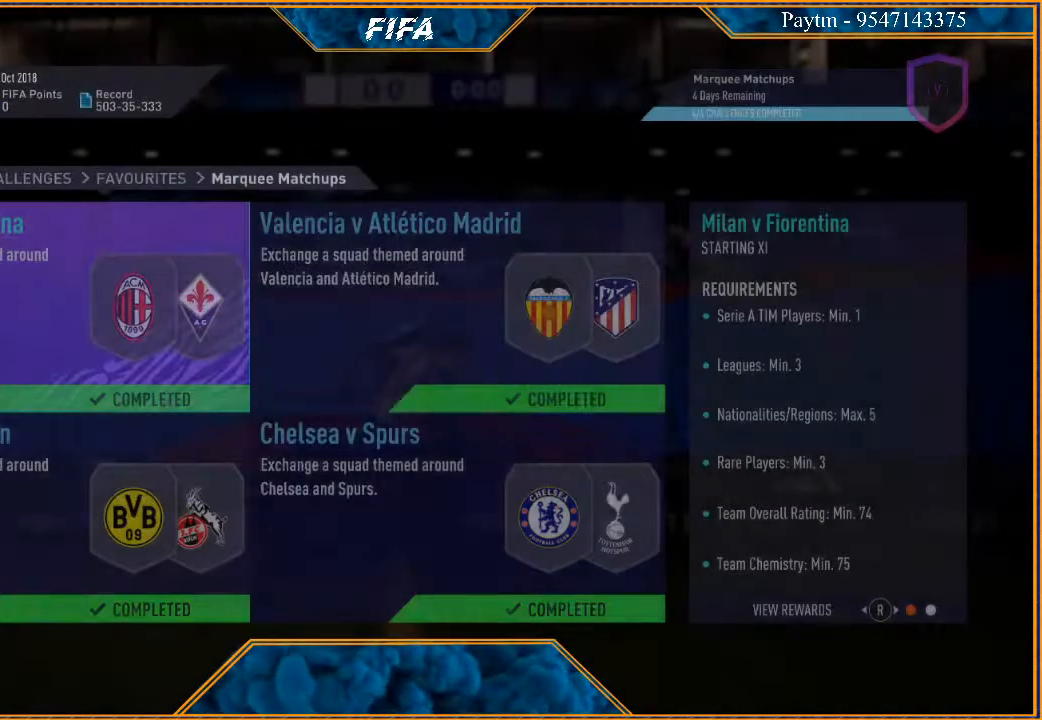
{"buttons": [], "left_stick": "center", "right_stick": "center", "events": []}
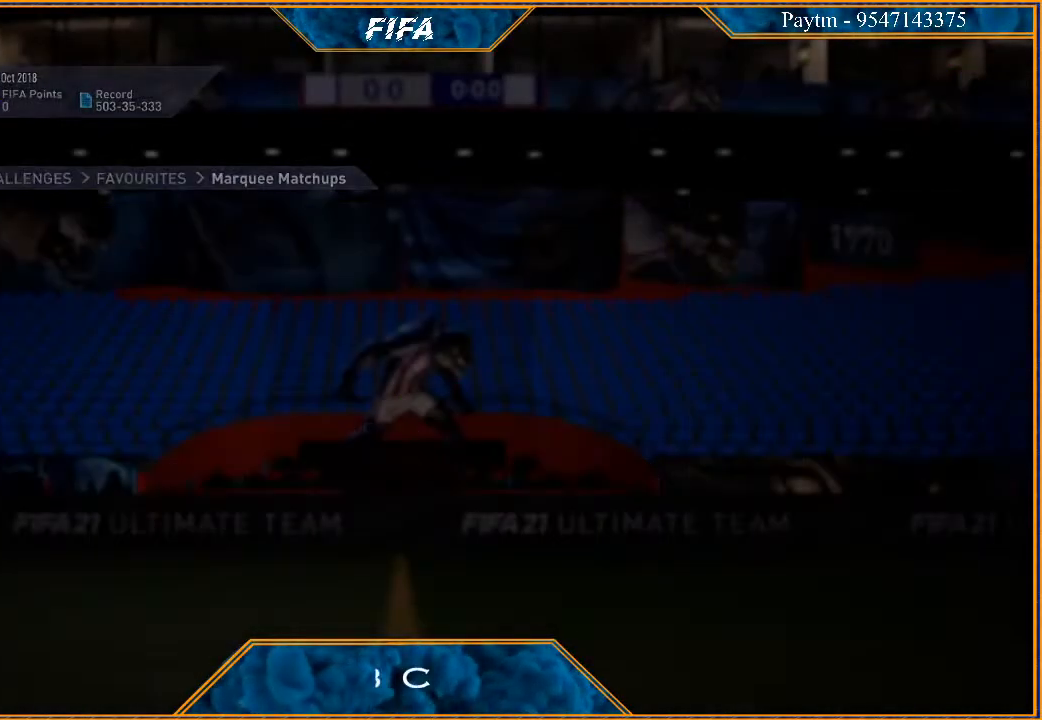
{"buttons": [], "left_stick": "center", "right_stick": "center", "events": []}
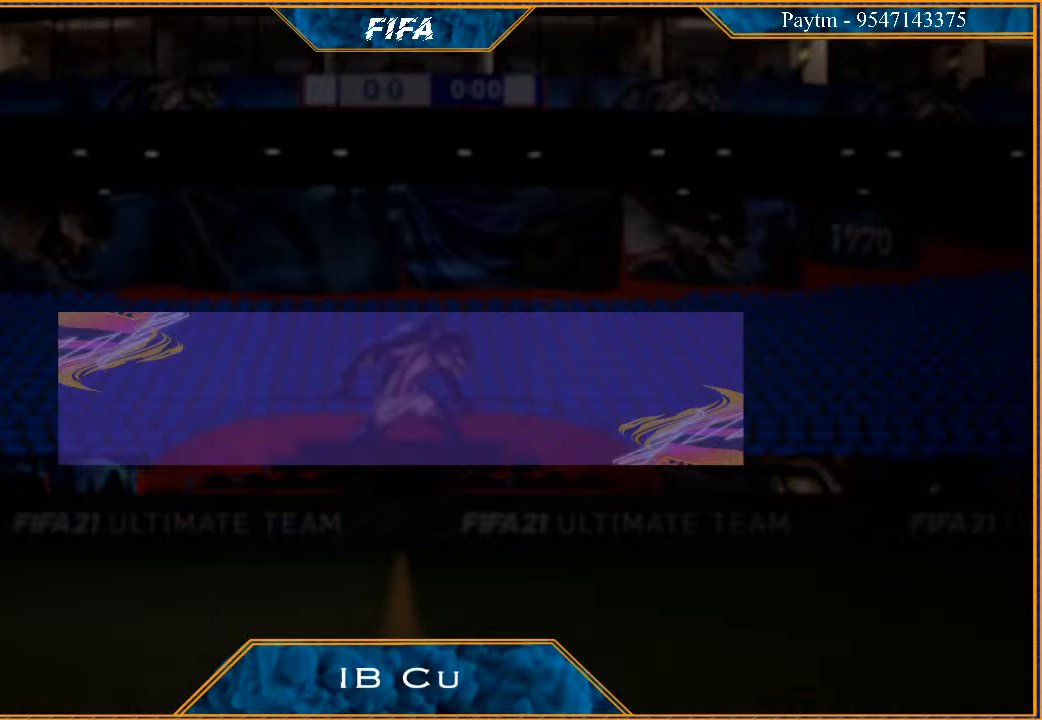
{"buttons": [], "left_stick": "center", "right_stick": "center", "events": []}
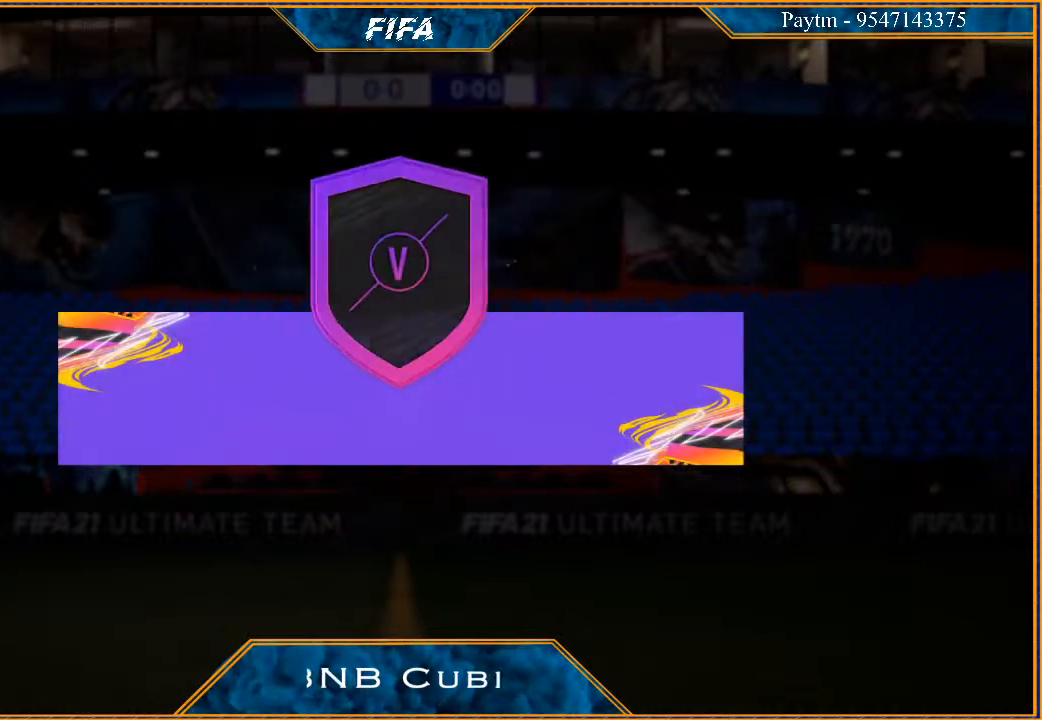
{"buttons": [], "left_stick": "center", "right_stick": "center", "events": []}